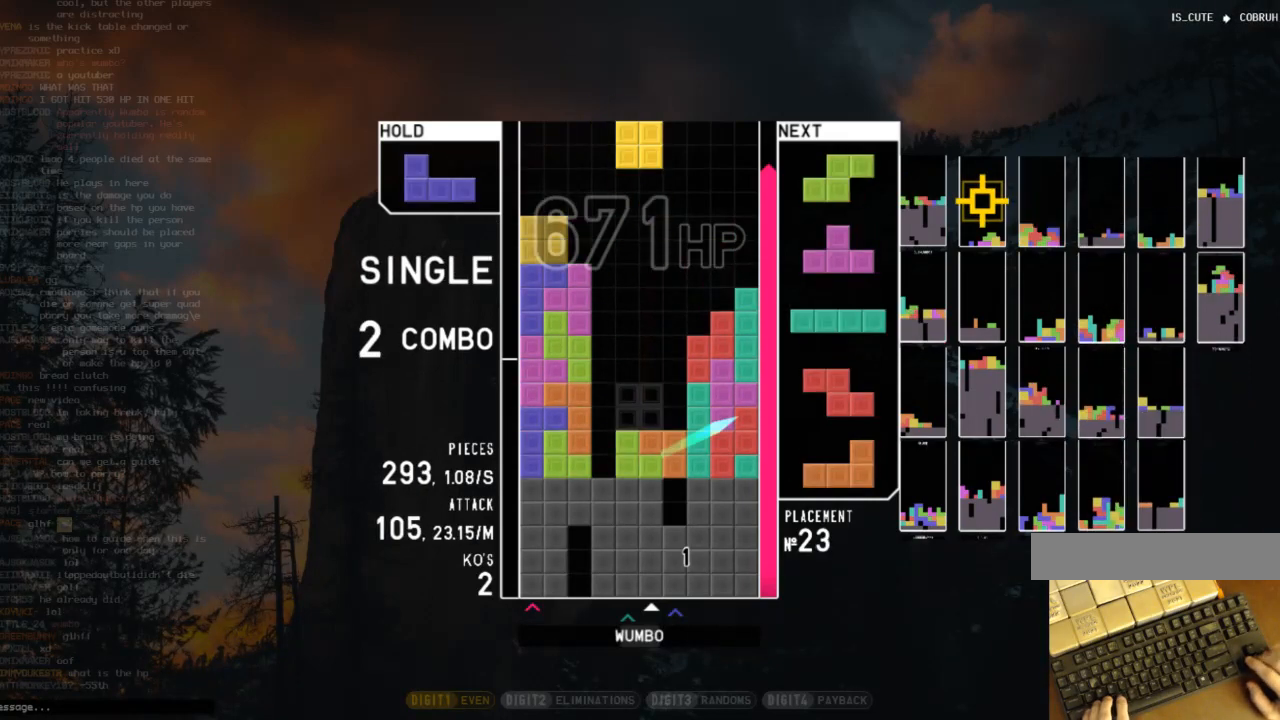
Gameplay with keyboard; each line is a JSON object with the keys held at the frame after it. "events" lists presses ("down") and releases ("up") of "c", "down", "left", "right", "shift", "up", "x" and "z" between this image and that frame as [ms after this image, input, new state], when the widget could be followed in between. No other keys are recorded. Mouse input is not recorded.
{"keys": [], "events": [[100, "left", "down"], [100, "x", "down"], [133, "c", "up"], [133, "left", "up"], [200, "x", "up"]]}
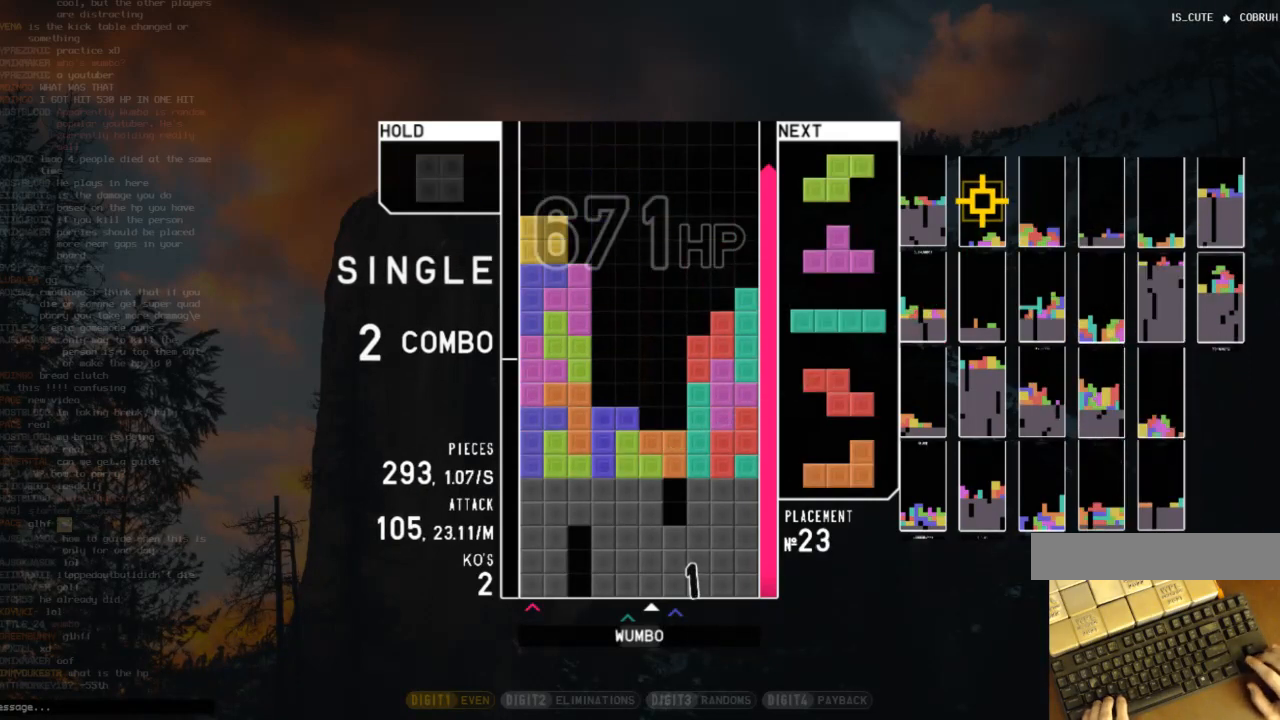
{"keys": [], "events": []}
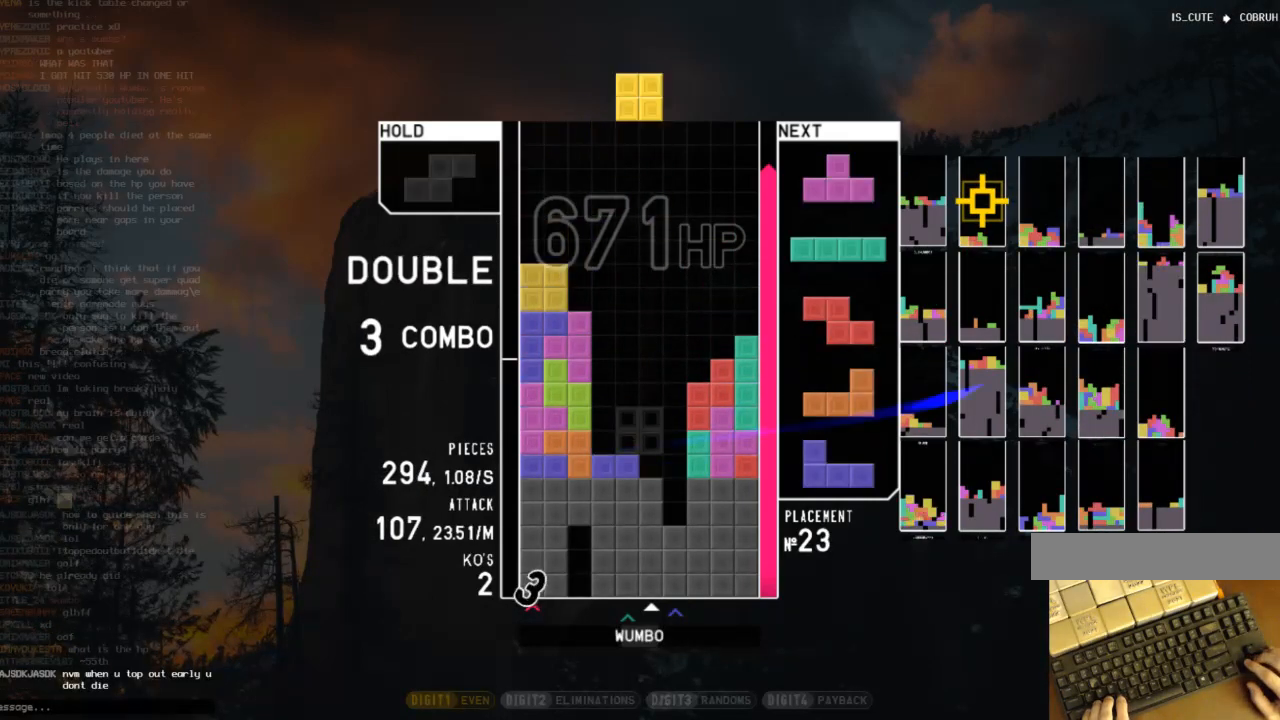
{"keys": [], "events": [[33, "c", "down"], [33, "right", "down"], [133, "c", "up"], [133, "right", "up"]]}
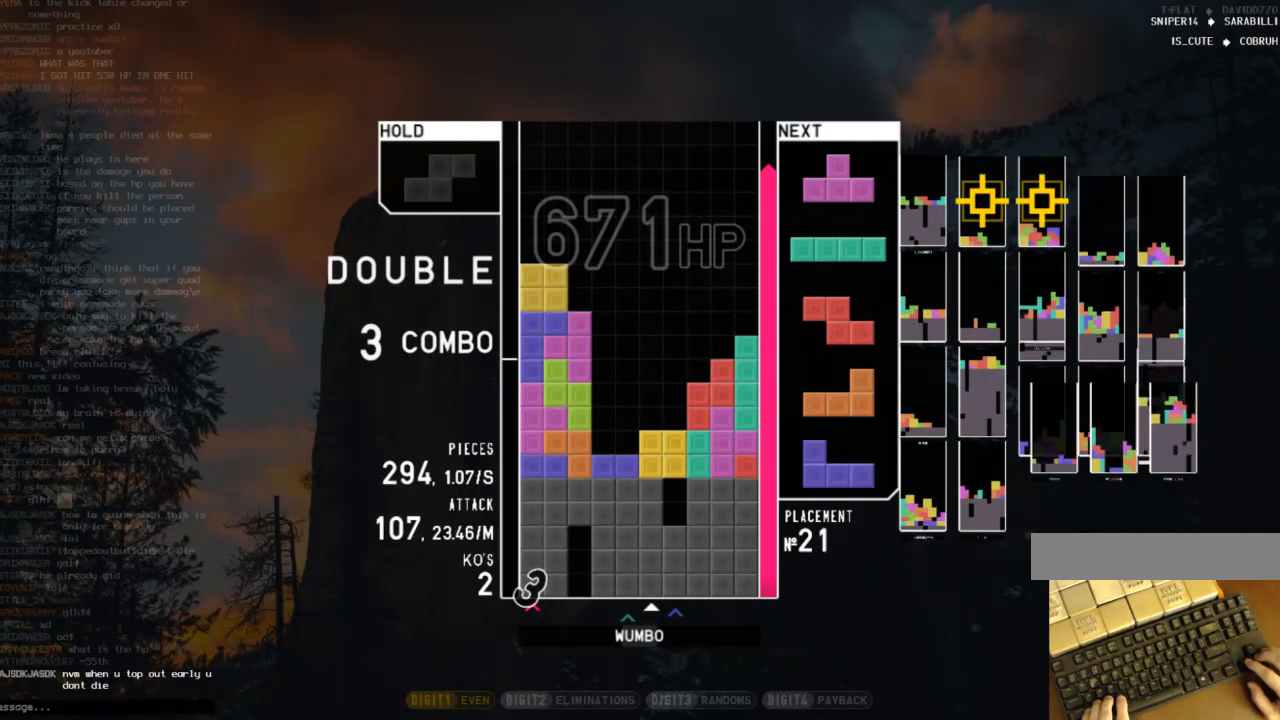
{"keys": [], "events": []}
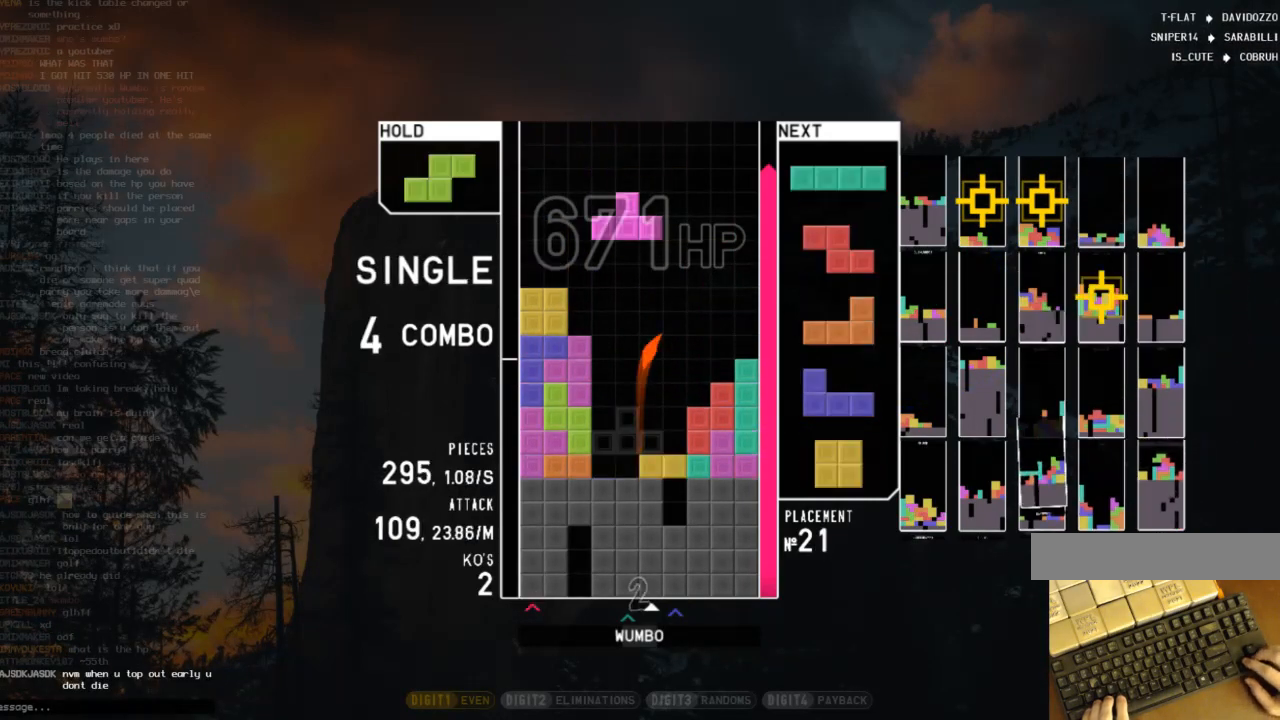
{"keys": [], "events": [[67, "c", "down"], [200, "c", "up"]]}
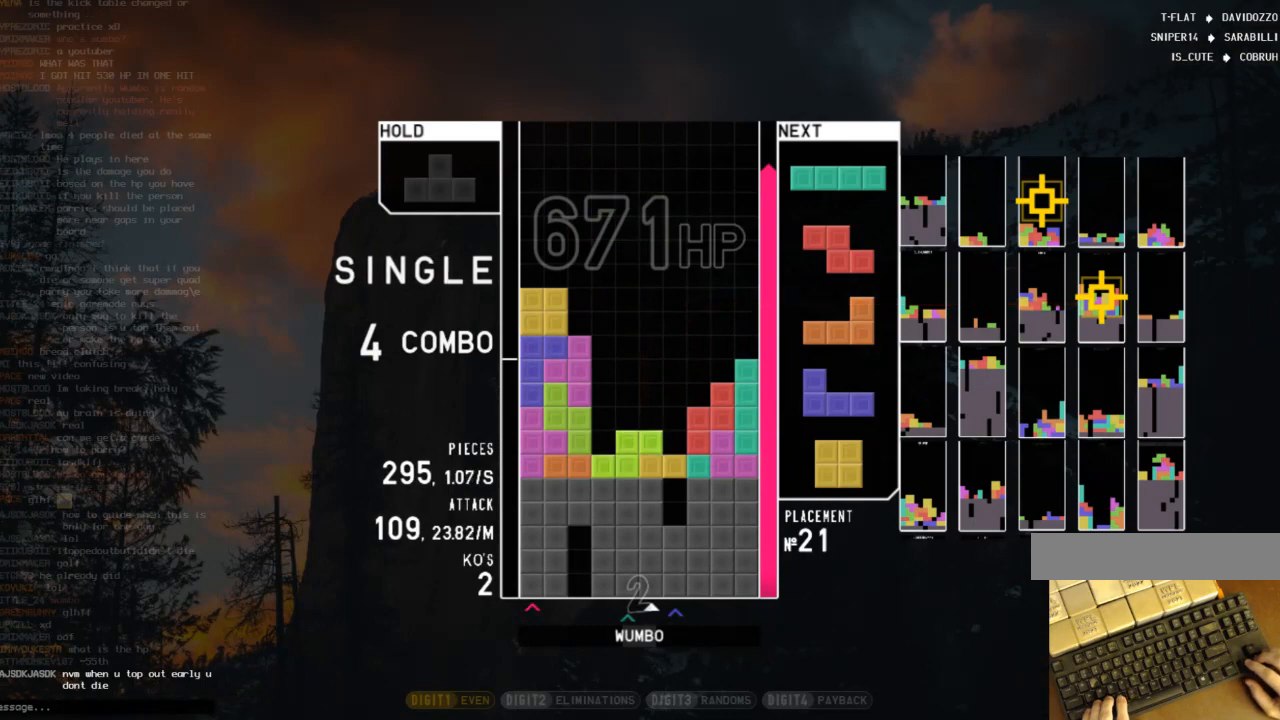
{"keys": [], "events": []}
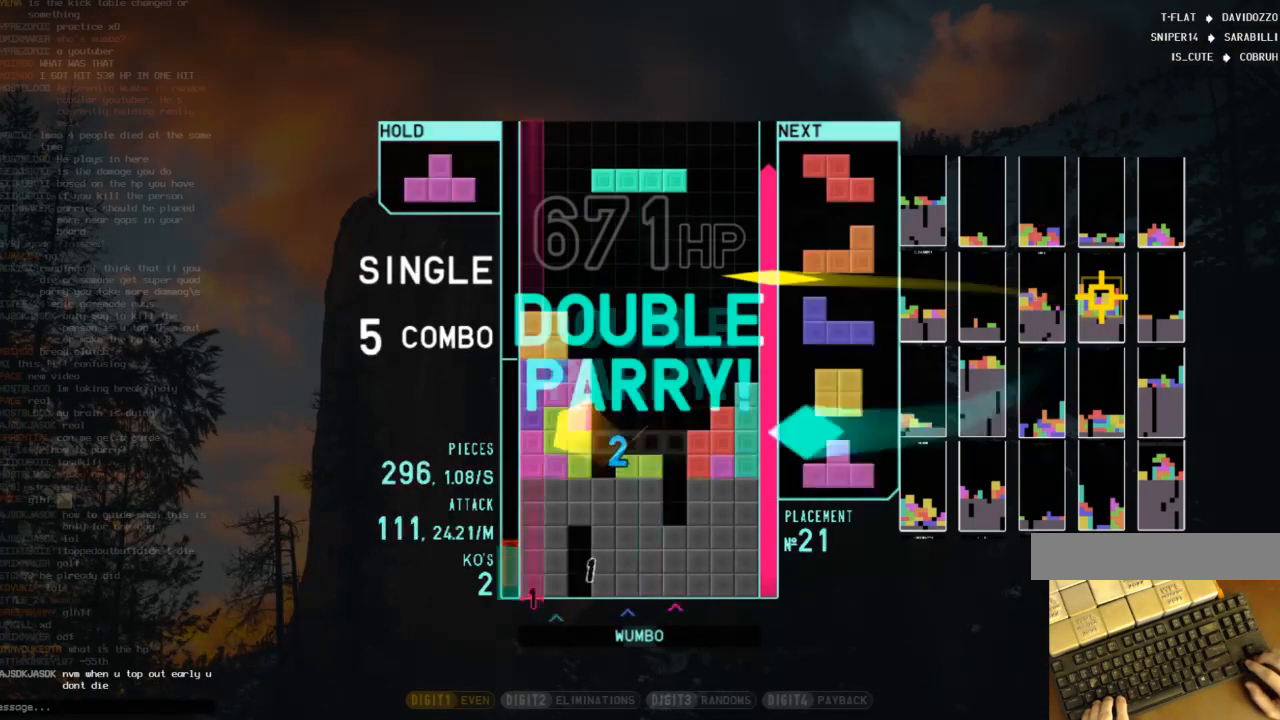
{"keys": [], "events": [[133, "x", "down"], [200, "right", "down"], [233, "right", "up"], [267, "x", "up"], [467, "down", "down"], [500, "down", "up"]]}
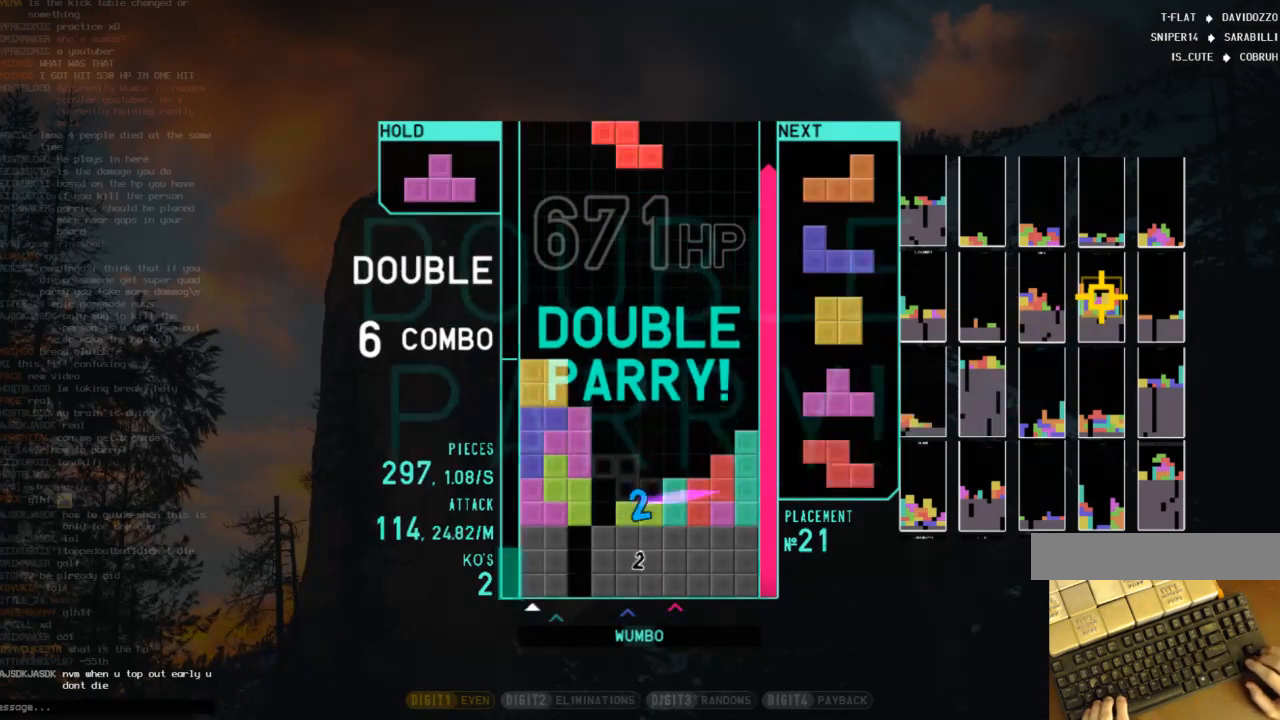
{"keys": [], "events": [[67, "c", "down"], [100, "left", "down"], [100, "x", "down"], [167, "c", "up"], [167, "left", "up"], [200, "x", "up"], [400, "down", "down"], [467, "down", "up"]]}
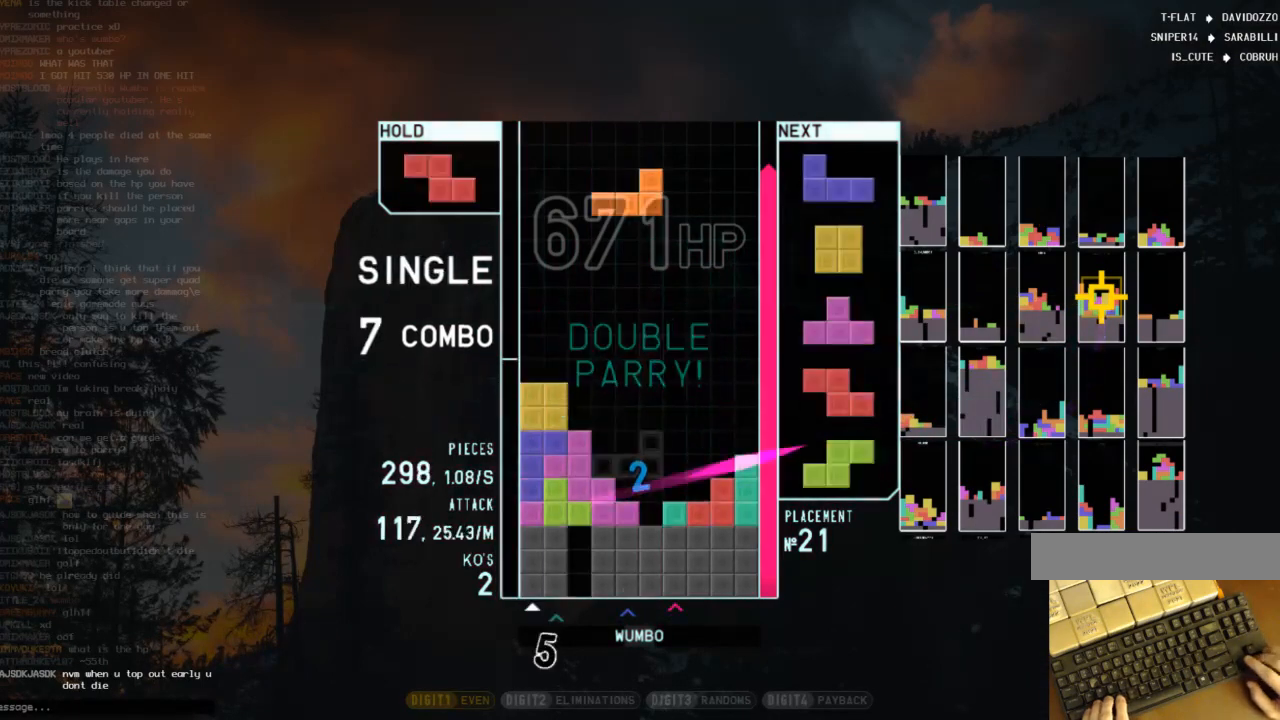
{"keys": [], "events": [[33, "right", "down"], [33, "shift", "down"], [67, "right", "up"], [133, "shift", "up"], [167, "right", "down"], [267, "right", "up"], [400, "down", "down"], [433, "down", "up"]]}
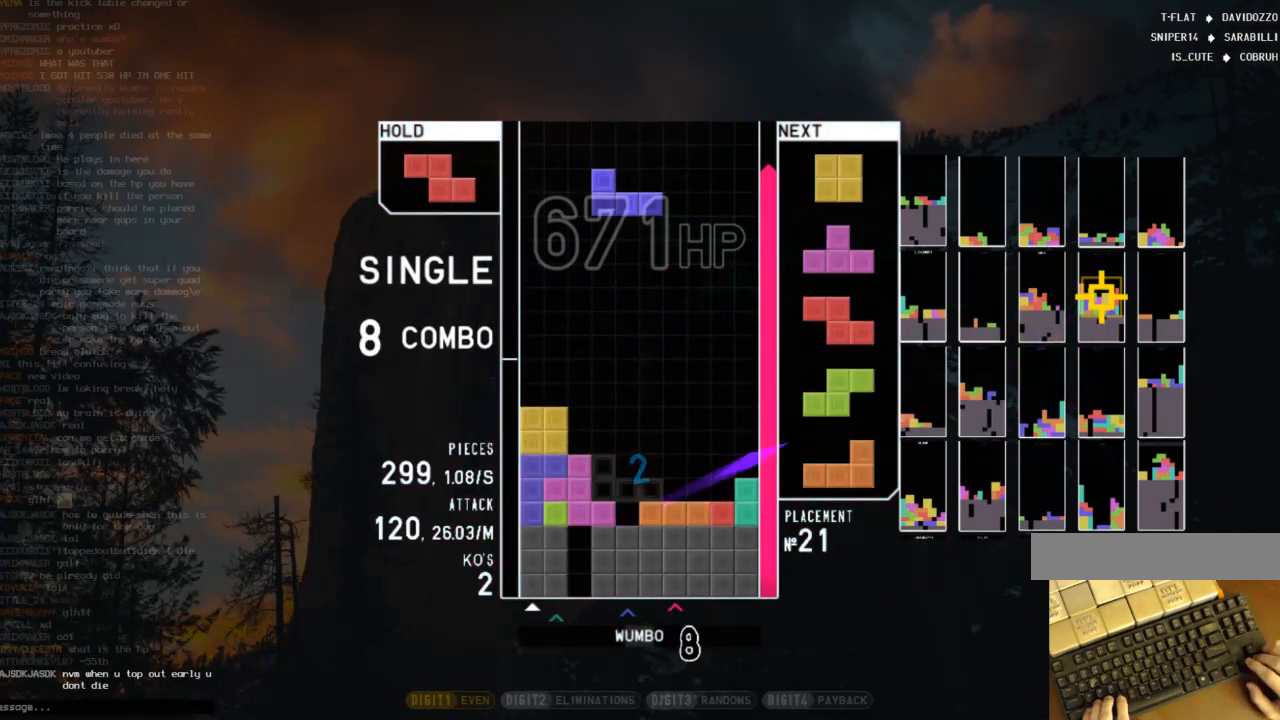
{"keys": ["c", "right"], "events": [[100, "c", "down"], [100, "right", "down"], [200, "x", "down"], [267, "c", "up"], [333, "down", "down"], [333, "right", "up"], [333, "x", "up"], [433, "c", "down"], [433, "down", "up"], [467, "right", "down"]]}
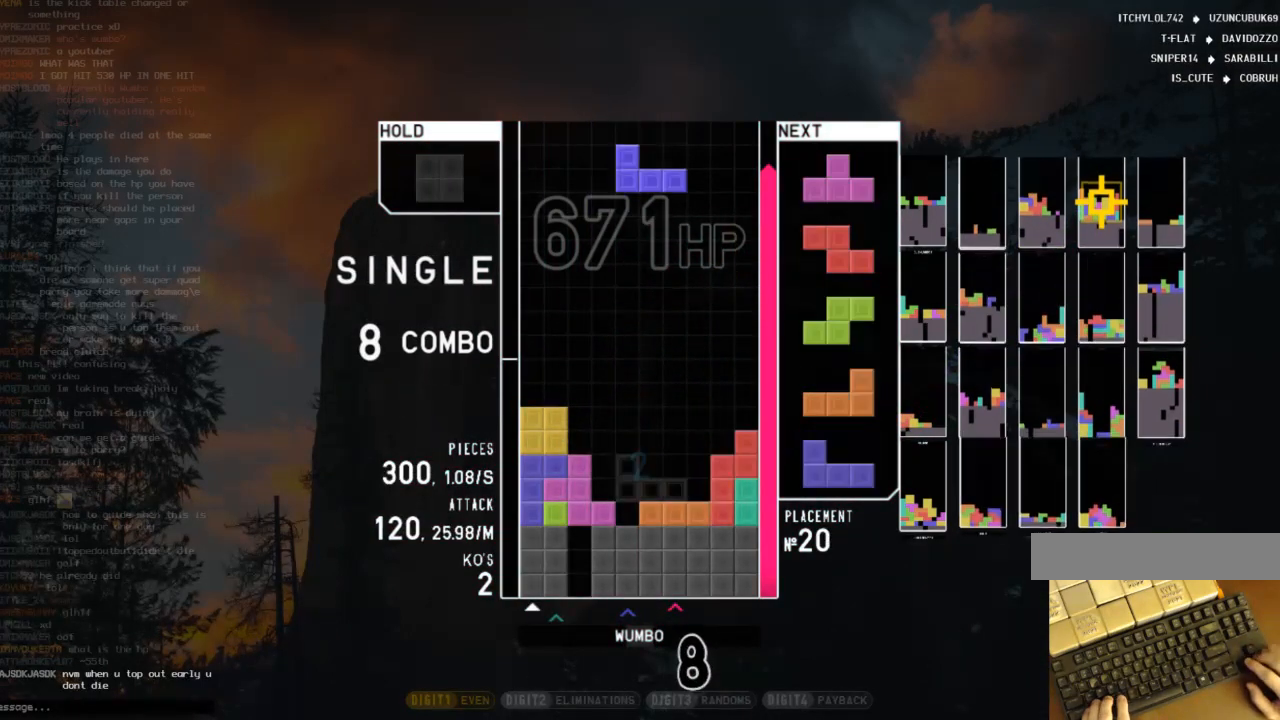
{"keys": ["down", "right"], "events": [[67, "c", "up"], [100, "right", "up"], [167, "left", "down"], [200, "left", "up"], [200, "z", "down"], [233, "down", "down"], [300, "z", "up"], [333, "c", "down"], [333, "down", "up"], [333, "right", "down"], [433, "c", "up"], [433, "down", "down"]]}
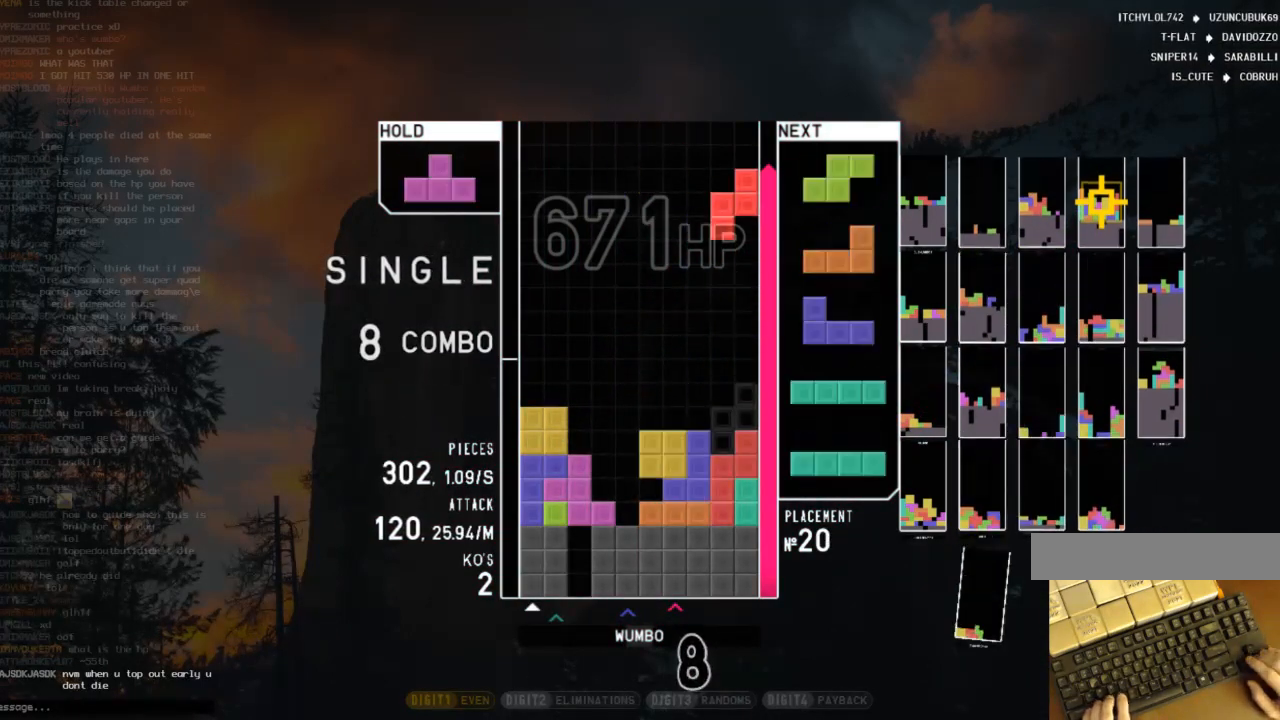
{"keys": ["z"], "events": [[33, "down", "up"], [33, "x", "down"], [67, "right", "up"], [133, "down", "down"], [133, "x", "up"], [167, "c", "down"], [167, "down", "up"], [267, "c", "up"], [267, "up", "down"], [267, "z", "down"], [300, "z", "up"], [400, "up", "up"], [400, "z", "down"]]}
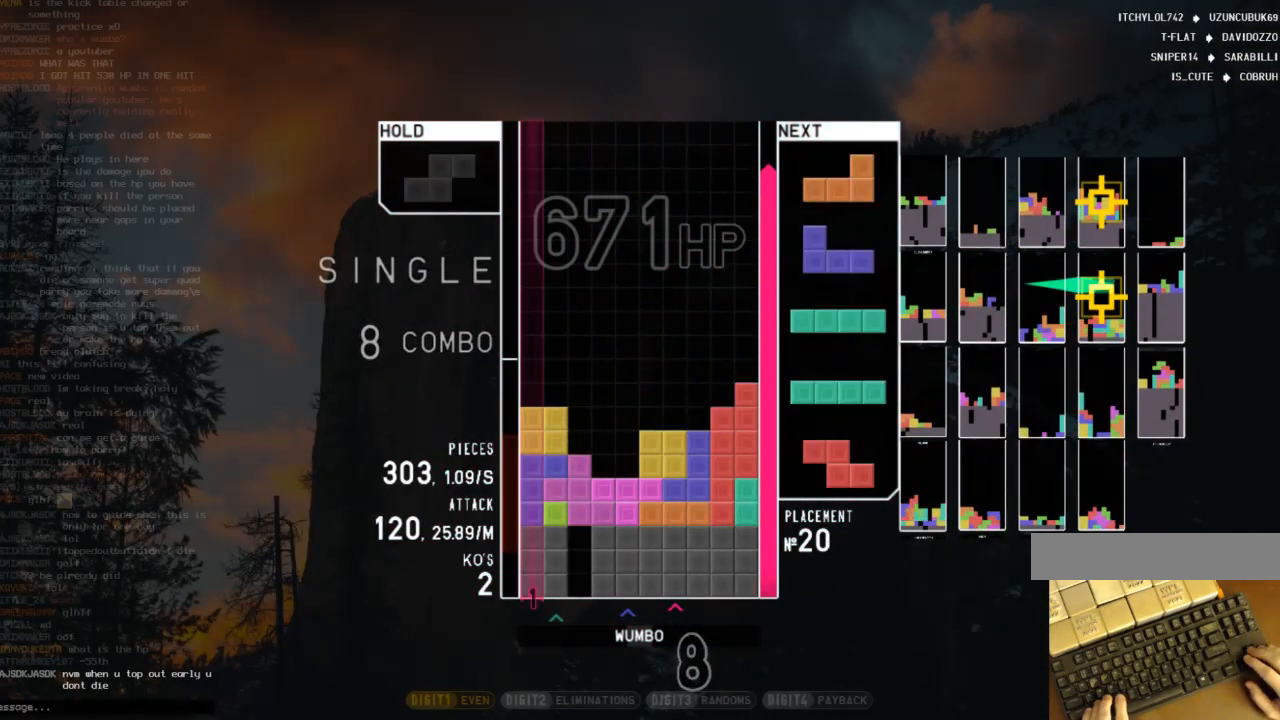
{"keys": ["x"], "events": [[33, "down", "down"], [100, "z", "up"], [133, "down", "up"], [200, "c", "down"], [233, "left", "down"], [233, "z", "down"], [267, "c", "up"], [267, "down", "down"], [267, "left", "up"], [367, "down", "up"], [367, "z", "up"], [433, "x", "down"]]}
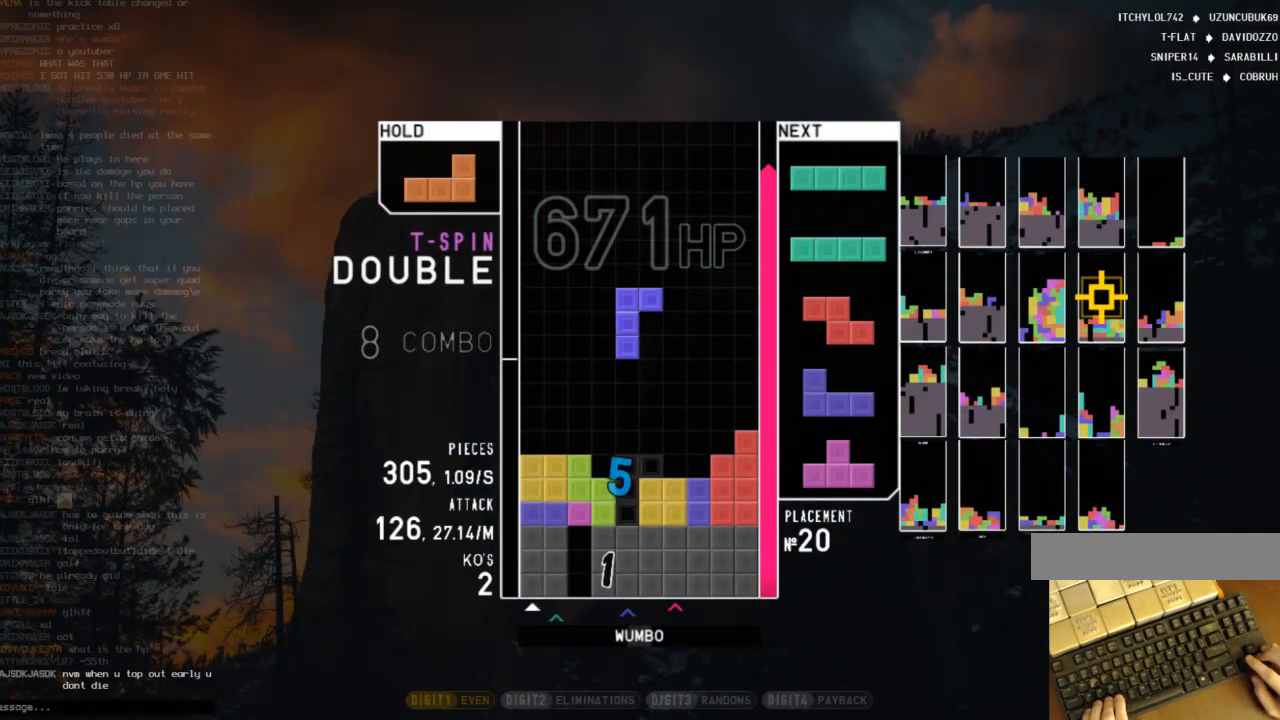
{"keys": ["x"], "events": [[100, "x", "up"], [167, "down", "down"], [233, "c", "down"], [233, "down", "up"], [300, "shift", "down"], [333, "c", "up"], [433, "down", "down"], [433, "shift", "up"], [467, "down", "up"], [467, "x", "down"]]}
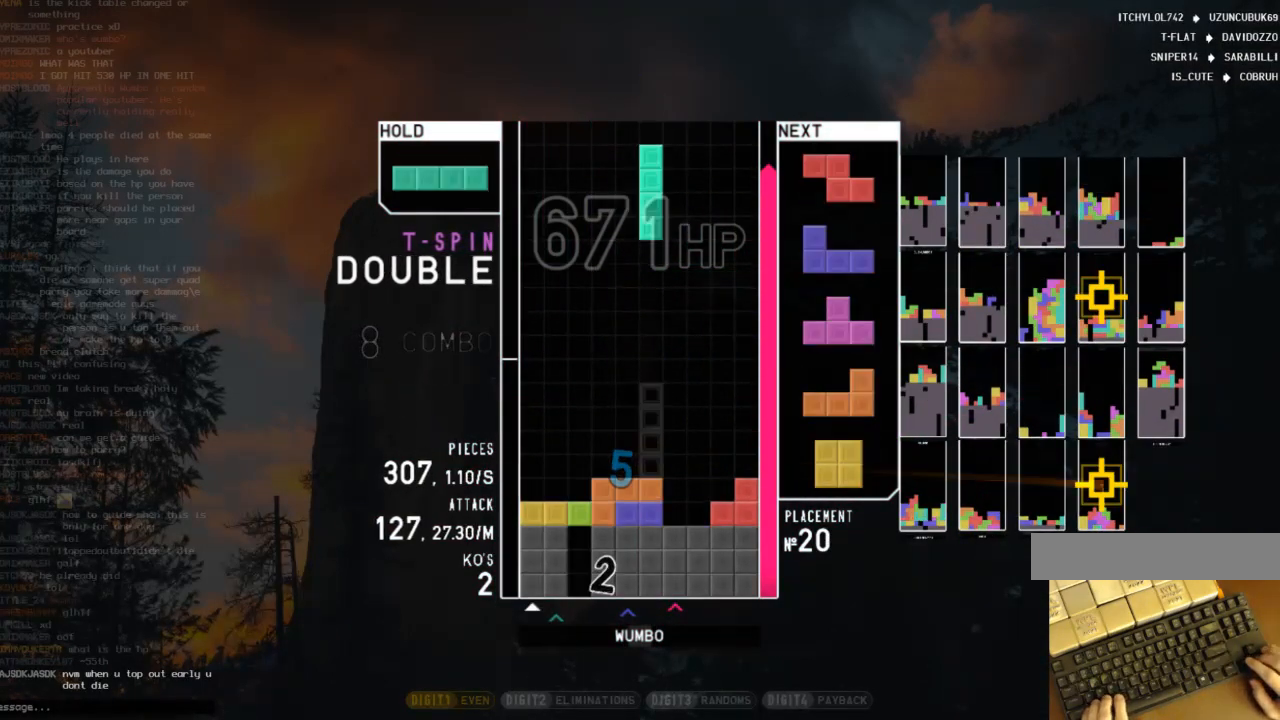
{"keys": [], "events": [[33, "right", "down"], [67, "down", "down"], [133, "x", "up"], [167, "down", "up"], [267, "right", "up"], [300, "z", "down"], [400, "down", "down"], [400, "z", "up"], [433, "down", "up"]]}
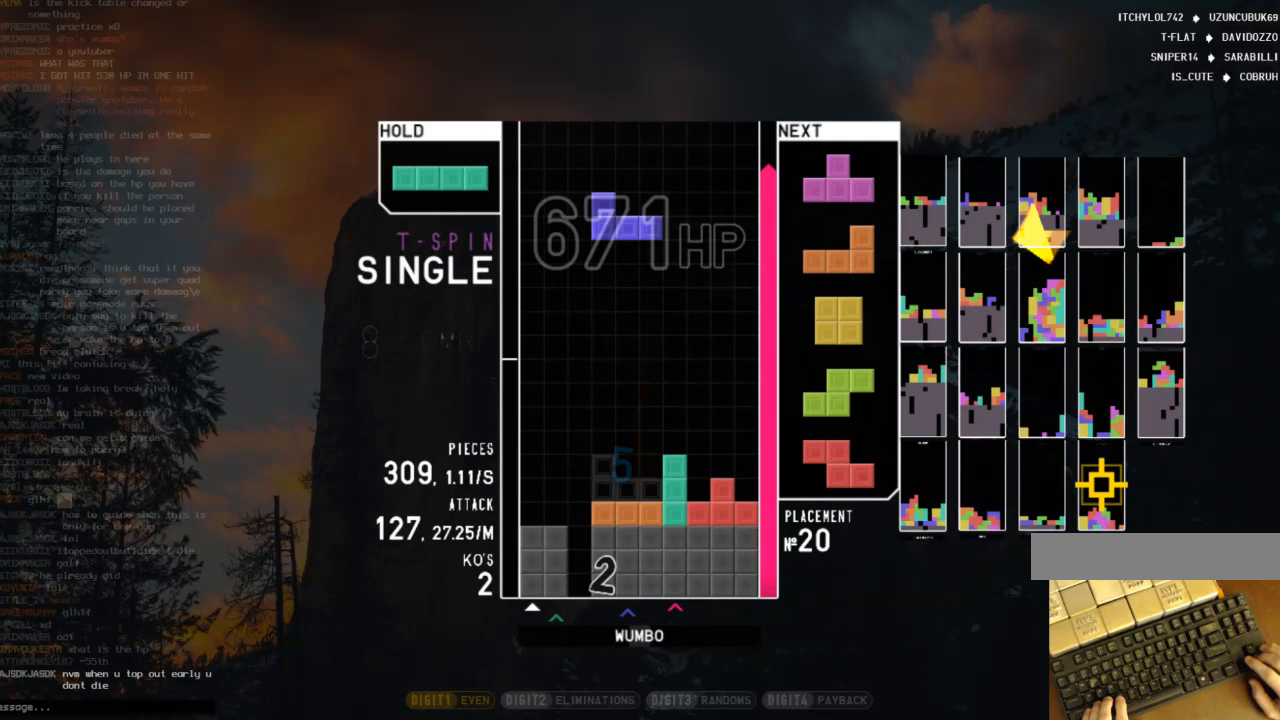
{"keys": ["c", "left"], "events": [[500, "c", "down"], [500, "left", "down"]]}
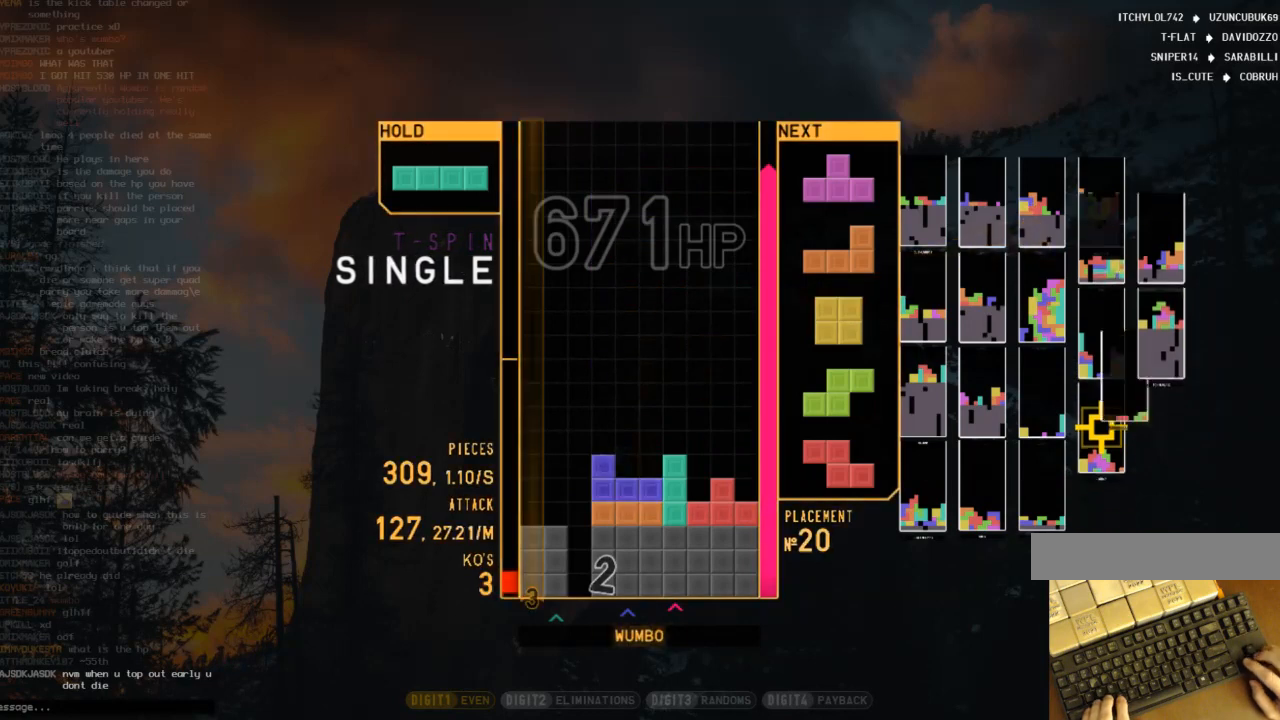
{"keys": ["down", "left"], "events": [[100, "c", "up"], [167, "left", "up"], [200, "x", "down"], [400, "x", "up"], [433, "down", "down"], [467, "left", "down"]]}
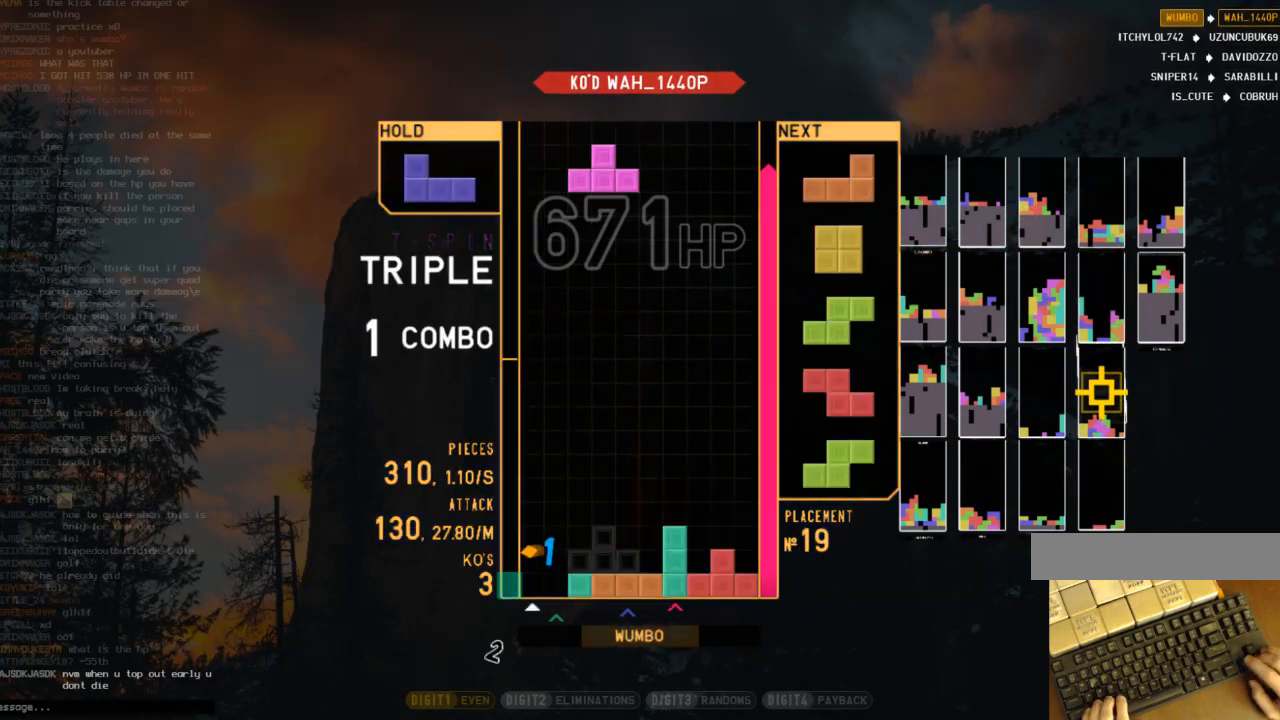
{"keys": ["c", "right"], "events": [[33, "c", "down"], [33, "down", "up"], [133, "z", "down"], [167, "c", "up"], [167, "left", "up"], [200, "down", "down"], [200, "z", "up"], [300, "down", "up"], [300, "right", "down"], [400, "c", "down"]]}
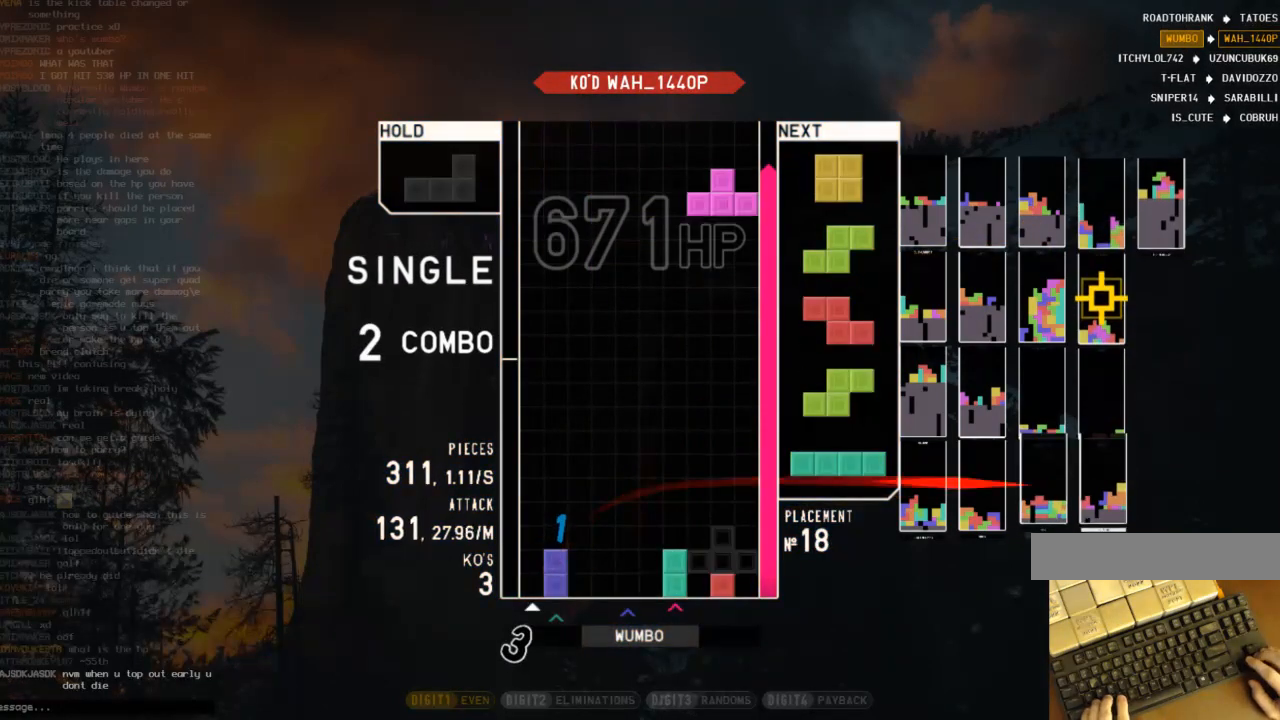
{"keys": ["down"], "events": [[33, "c", "up"], [100, "right", "up"], [133, "left", "down"], [133, "x", "down"], [200, "left", "up"], [233, "down", "down"], [233, "x", "up"], [267, "right", "down"], [333, "c", "down"], [333, "down", "up"], [367, "z", "down"], [433, "c", "up"], [467, "right", "up"], [500, "down", "down"], [500, "z", "up"]]}
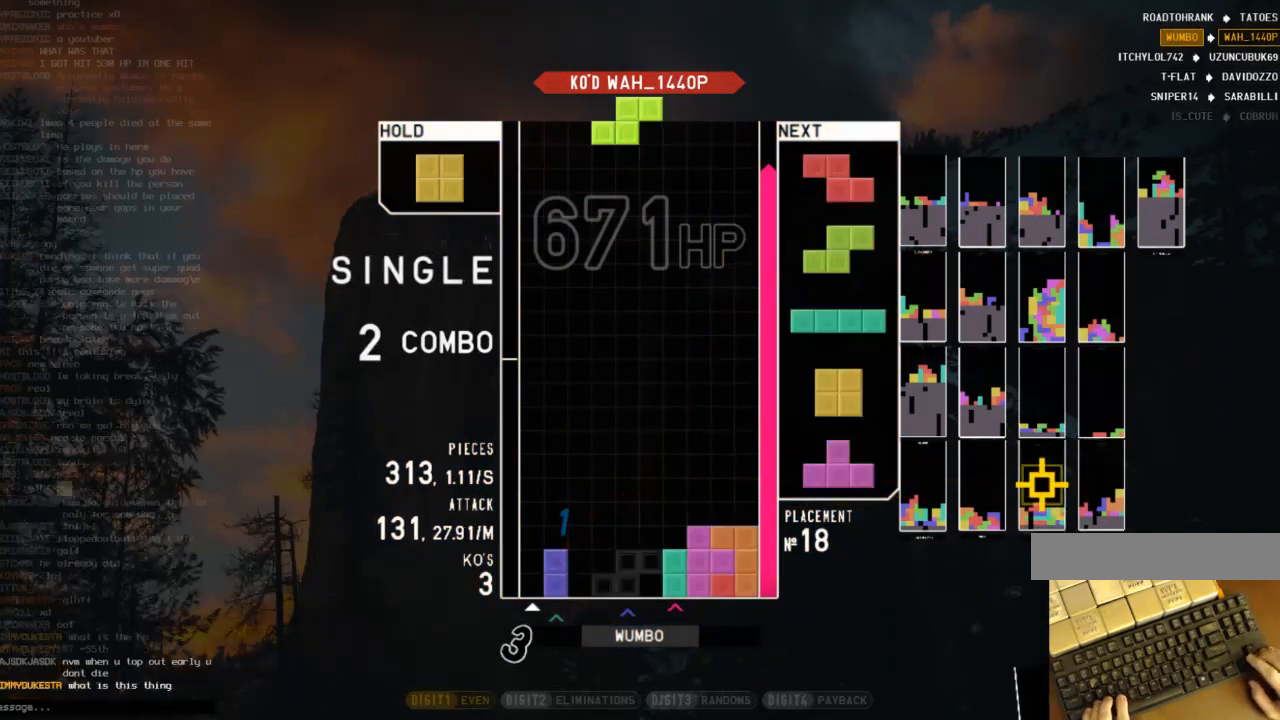
{"keys": ["c", "left"], "events": [[67, "c", "down"], [67, "down", "up"], [200, "c", "up"], [300, "down", "down"], [400, "down", "up"], [433, "c", "down"], [467, "left", "down"]]}
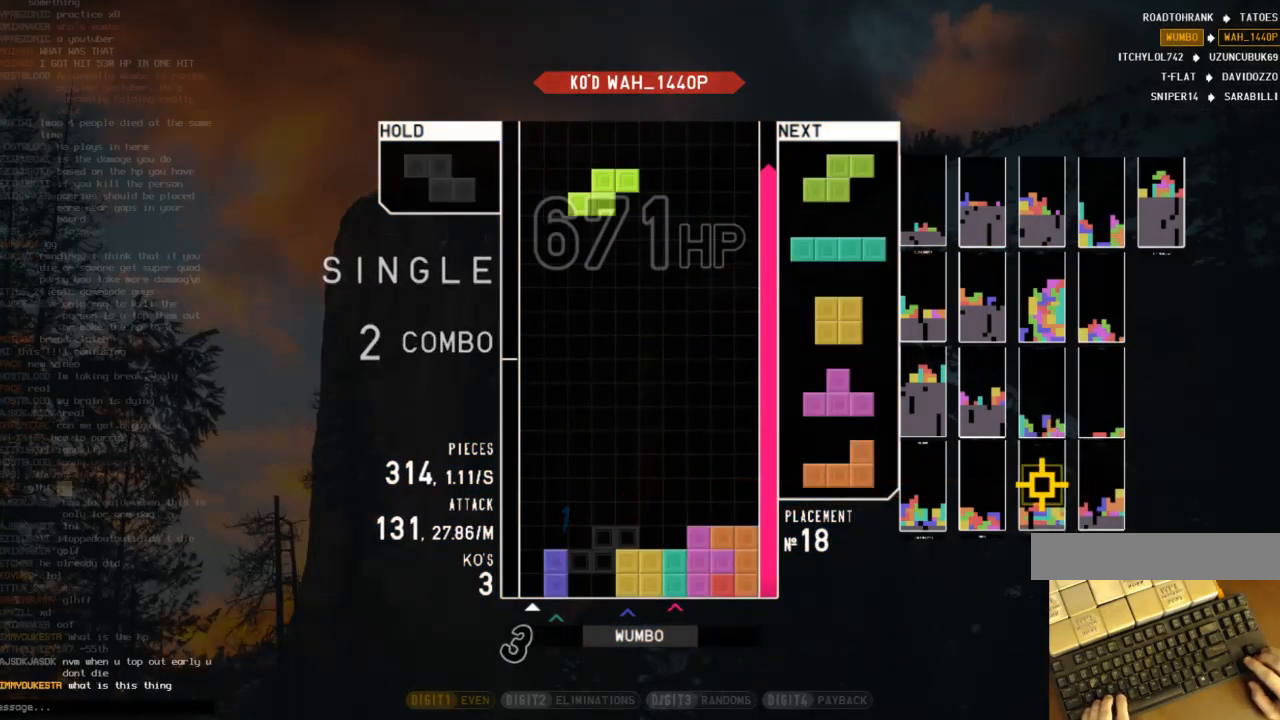
{"keys": ["right"], "events": [[33, "c", "up"], [67, "left", "up"], [367, "right", "down"]]}
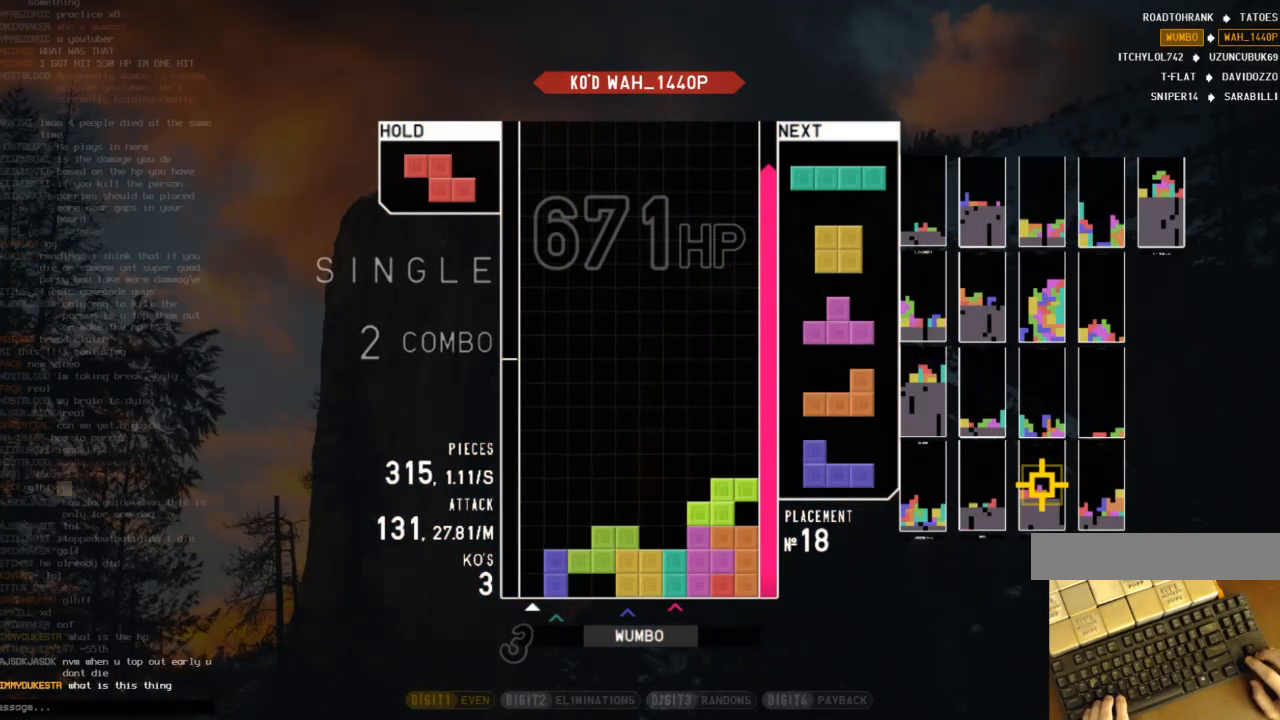
{"keys": ["left", "z"], "events": [[33, "right", "up"], [133, "left", "down"], [200, "left", "up"], [267, "left", "down"], [367, "down", "down"], [467, "down", "up"], [467, "z", "down"]]}
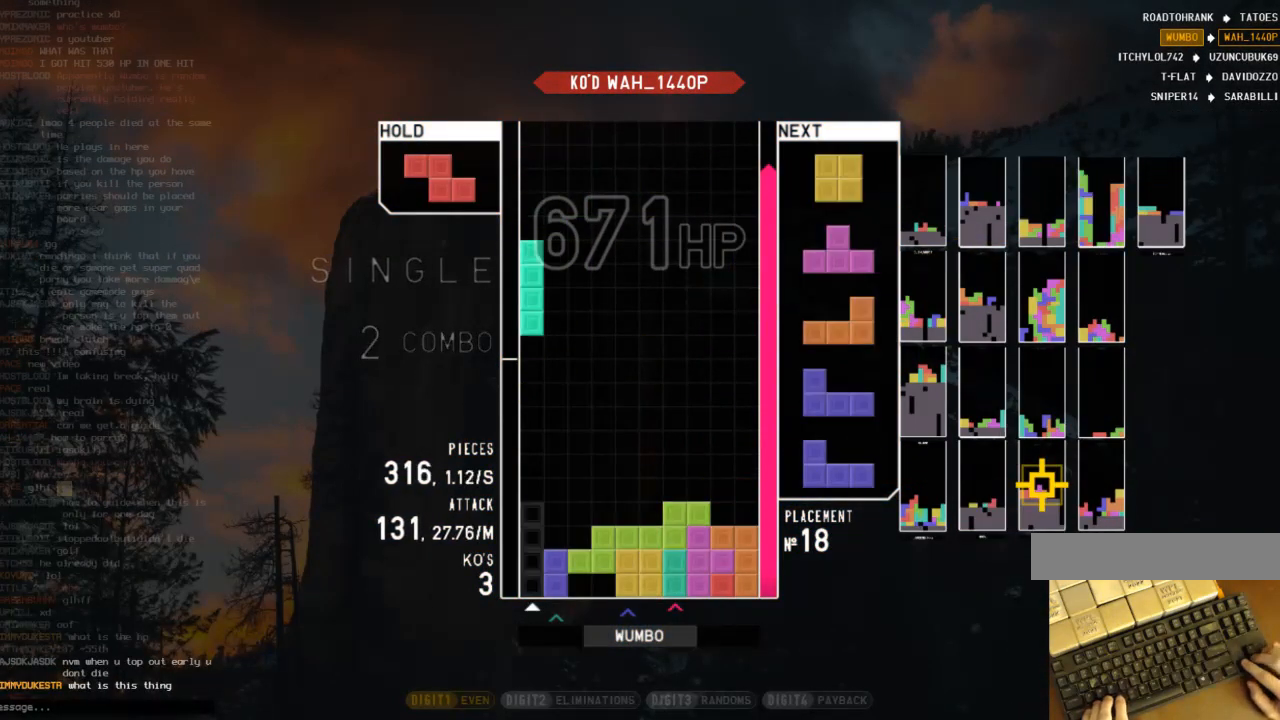
{"keys": ["right", "up"], "events": [[67, "left", "up"], [100, "z", "up"], [167, "down", "down"], [233, "down", "up"], [233, "left", "down"], [300, "c", "down"], [400, "right", "down"], [400, "z", "down"], [433, "c", "up"], [433, "left", "up"], [433, "up", "down"], [467, "z", "up"]]}
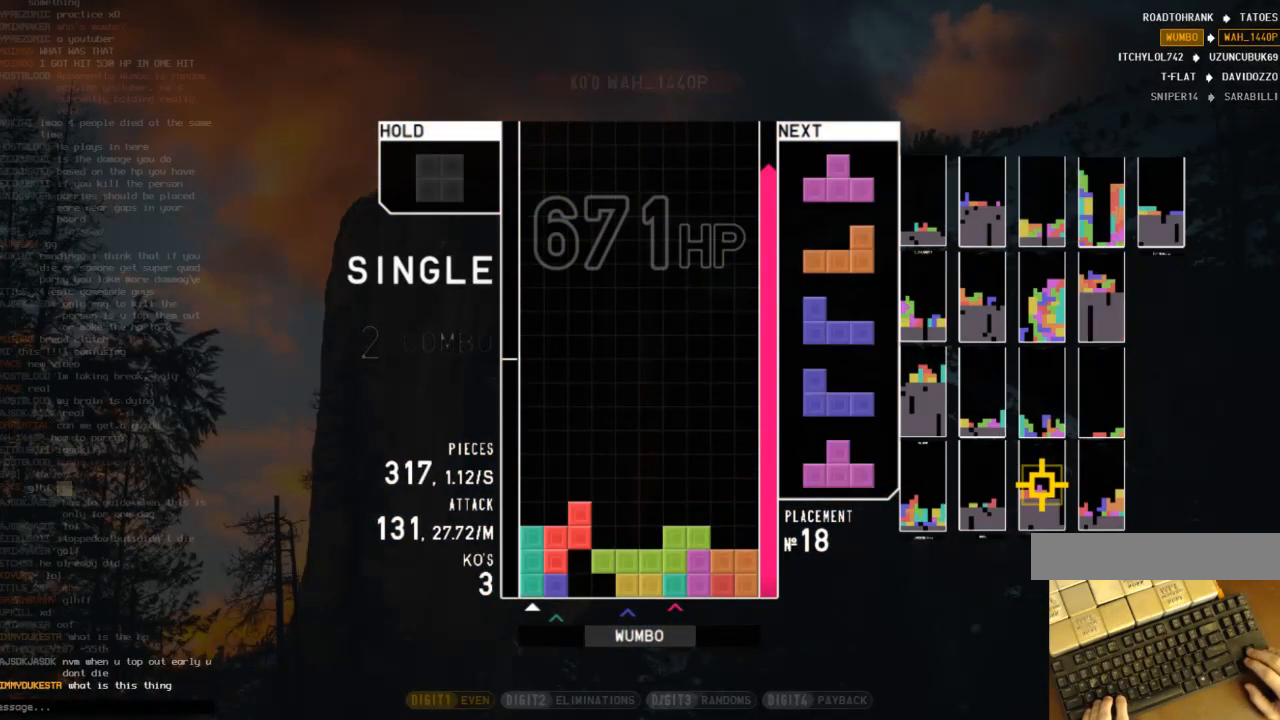
{"keys": ["c", "right"], "events": [[67, "z", "down"], [133, "up", "up"], [167, "right", "up"], [367, "down", "down"], [367, "z", "up"], [467, "right", "down"], [500, "c", "down"], [500, "down", "up"]]}
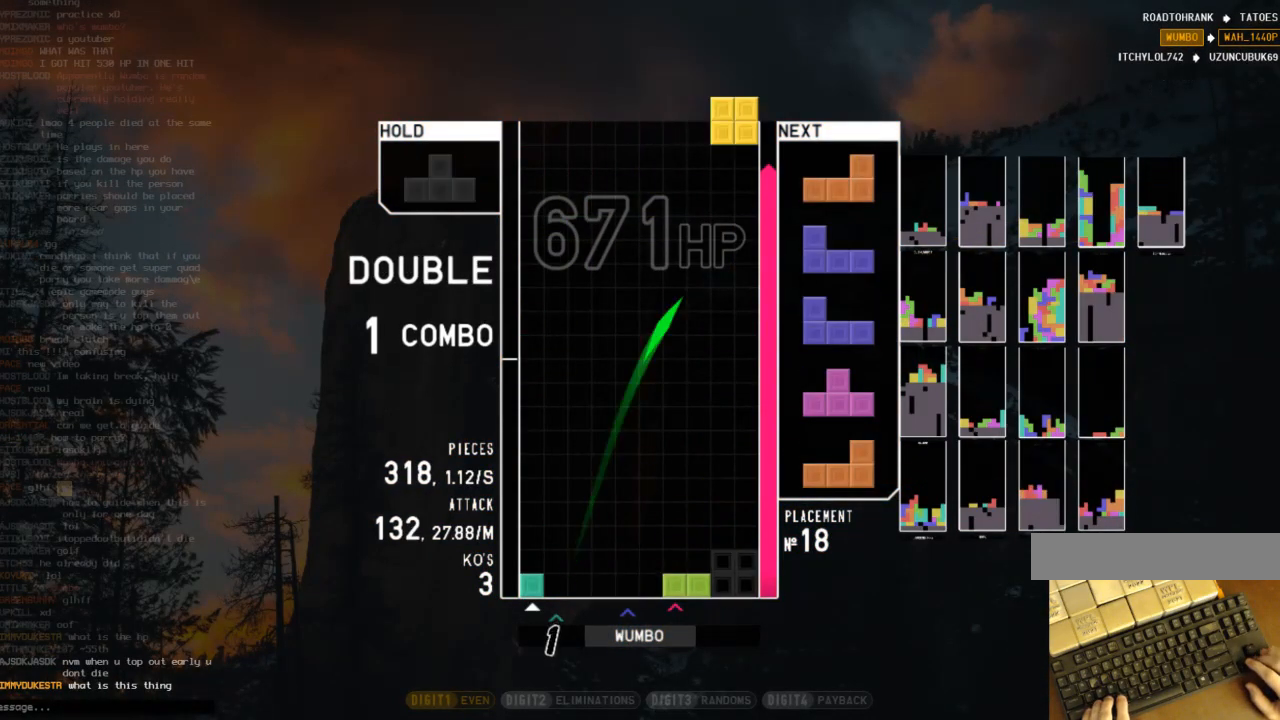
{"keys": [], "events": [[133, "c", "up"], [133, "right", "up"], [233, "down", "down"], [267, "right", "down"], [333, "down", "up"], [367, "shift", "down"], [467, "right", "up"], [467, "shift", "up"]]}
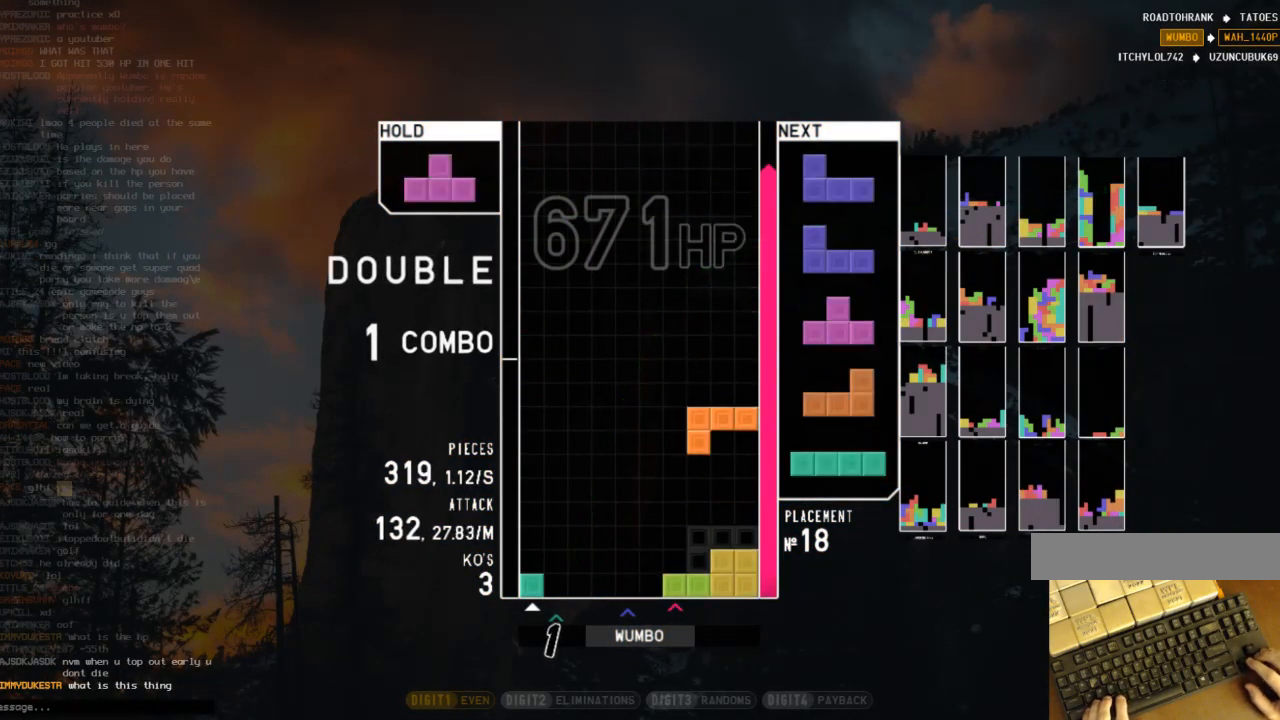
{"keys": ["left"], "events": [[67, "down", "down"], [100, "down", "up"], [100, "left", "down"], [233, "left", "up"], [233, "right", "down"], [333, "right", "up"], [400, "down", "down"], [433, "left", "down"], [467, "down", "up"]]}
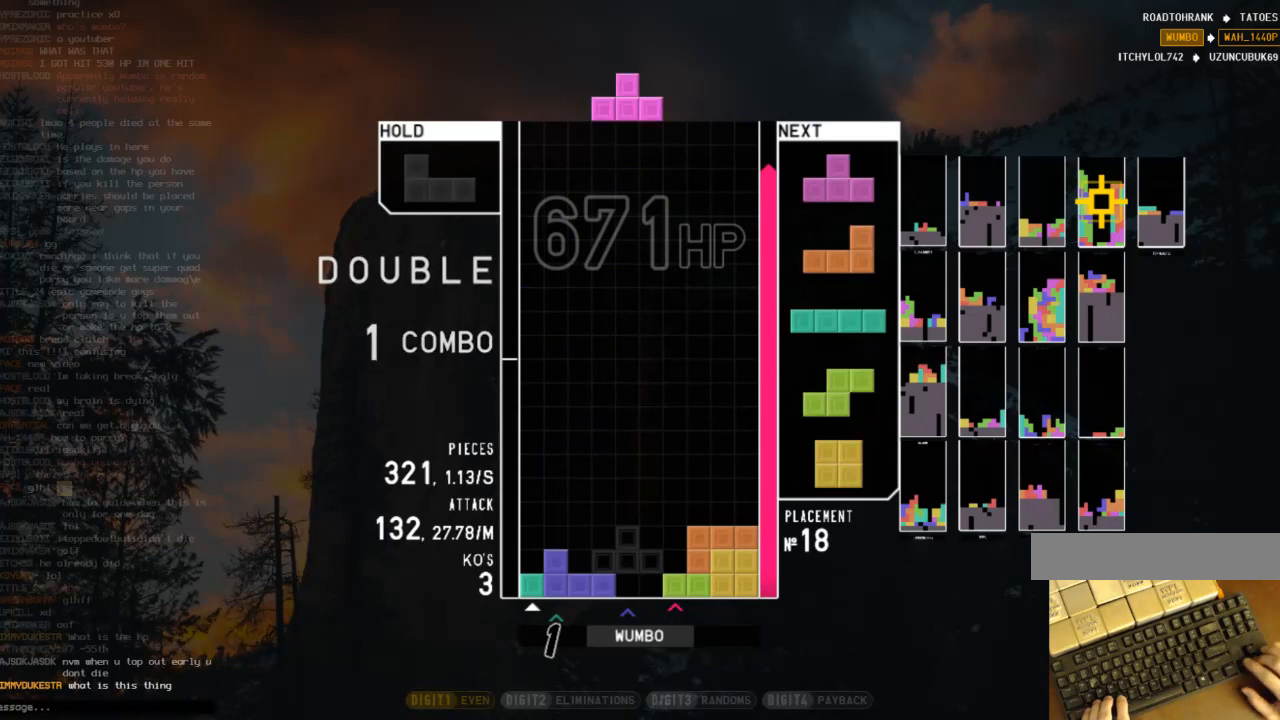
{"keys": ["x"], "events": [[33, "c", "down"], [67, "x", "down"], [167, "c", "up"], [167, "left", "up"], [200, "x", "up"], [367, "down", "down"], [433, "down", "up"], [500, "x", "down"]]}
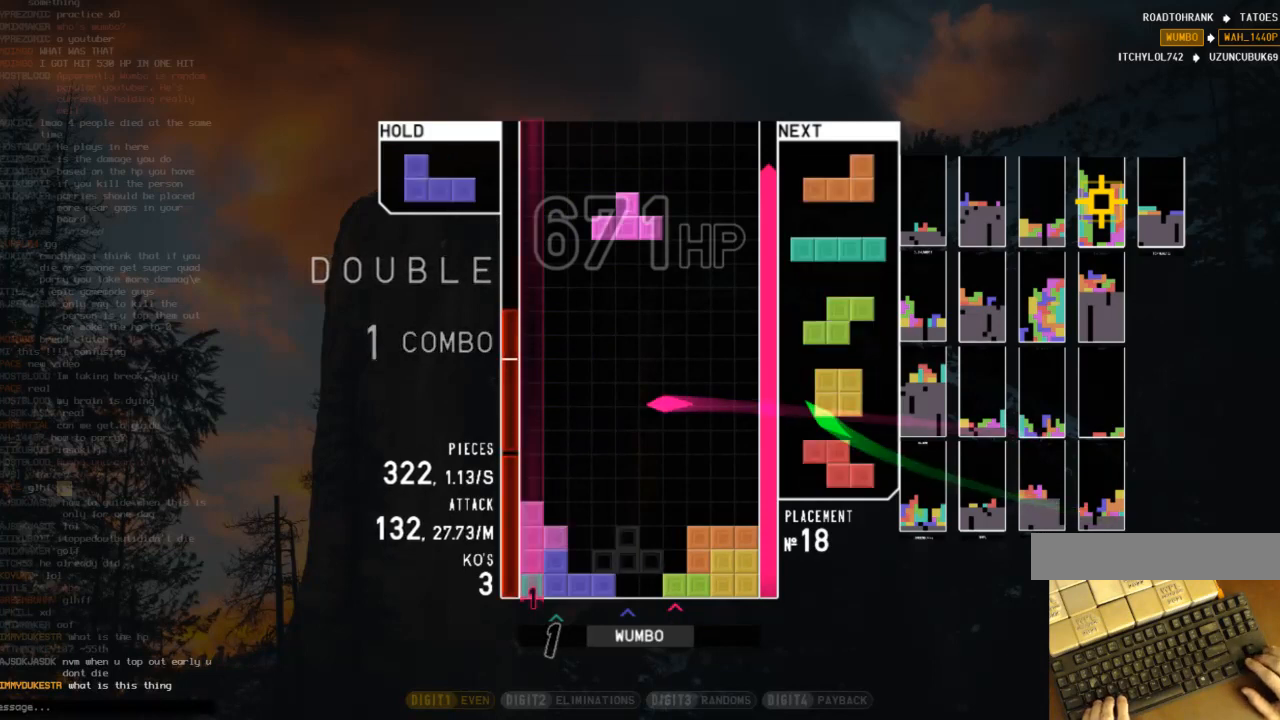
{"keys": [], "events": [[33, "right", "down"], [100, "right", "up"], [100, "x", "up"], [367, "c", "down"], [500, "c", "up"]]}
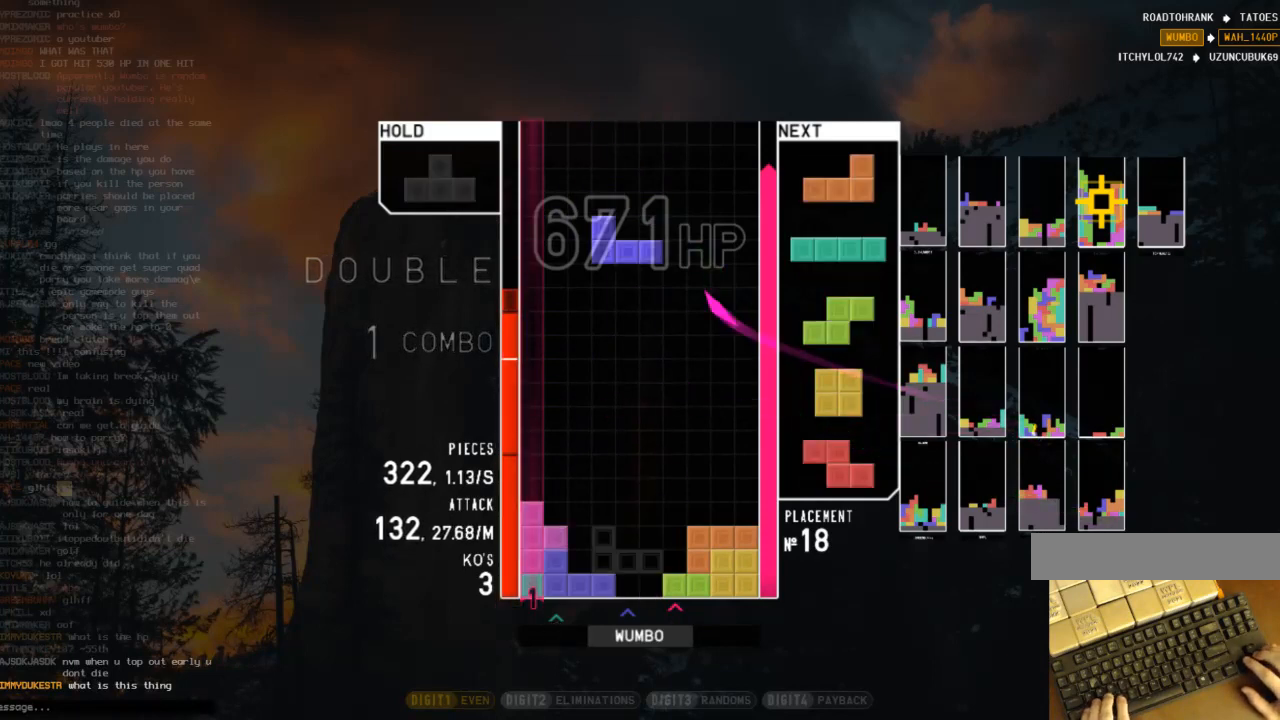
{"keys": ["z"], "events": [[167, "left", "down"], [200, "left", "up"], [200, "z", "down"], [300, "z", "up"], [400, "z", "down"]]}
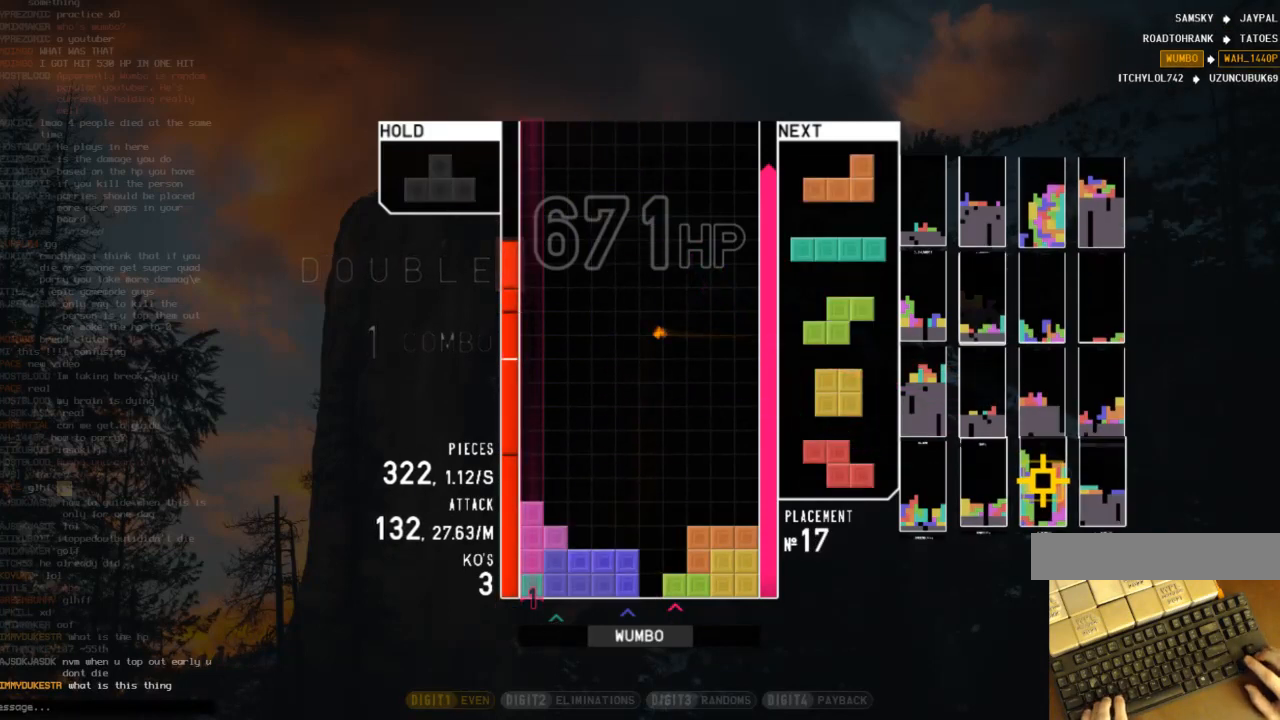
{"keys": ["x"], "events": [[33, "down", "down"], [33, "z", "up"], [133, "down", "up"], [167, "c", "down"], [267, "right", "down"], [300, "c", "up"], [300, "right", "up"], [400, "x", "down"]]}